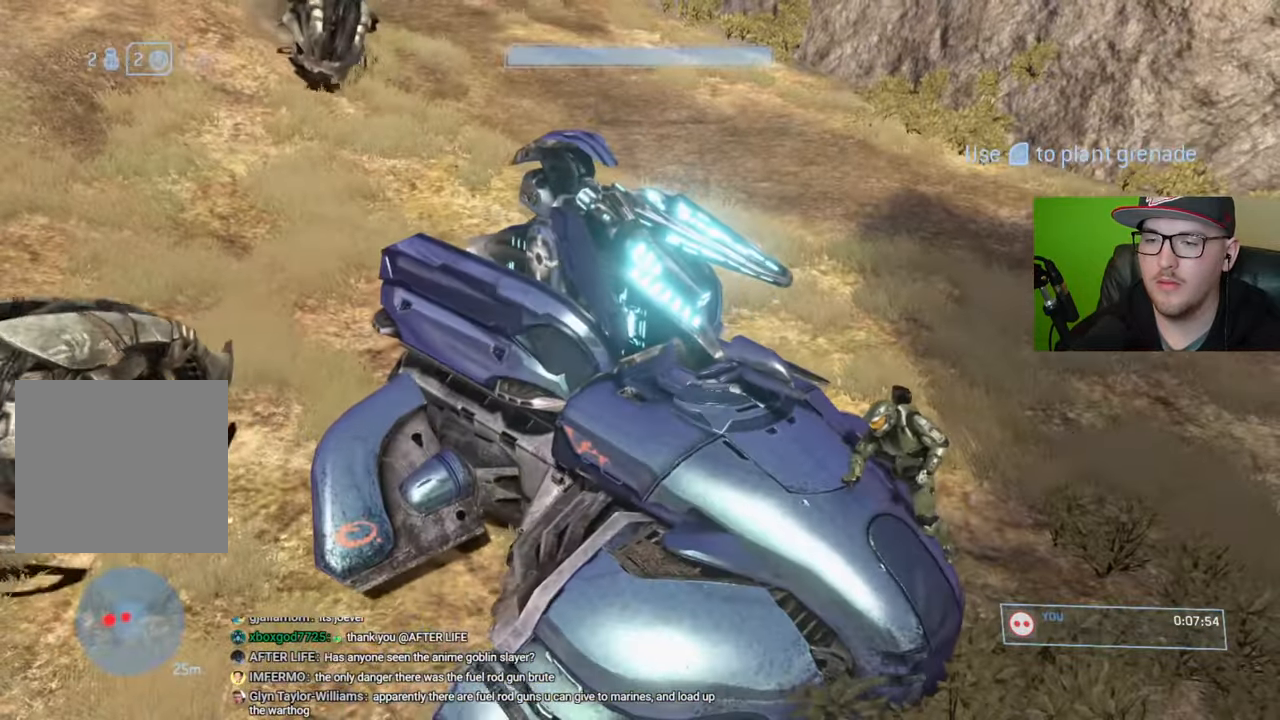
Gameplay with a controller (Xbox layout); each line is a JSON object with the inputs held at the frame after it. "events" lists button and stick changes between this image and that frame as [ms after this image, input, new state], when the widget could be followed in between.
{"buttons": [], "left_stick": "center", "right_stick": "center", "events": [[50, "B", "down"], [134, "B", "up"], [217, "B", "down"], [300, "B", "up"], [384, "B", "down"], [467, "B", "up"]]}
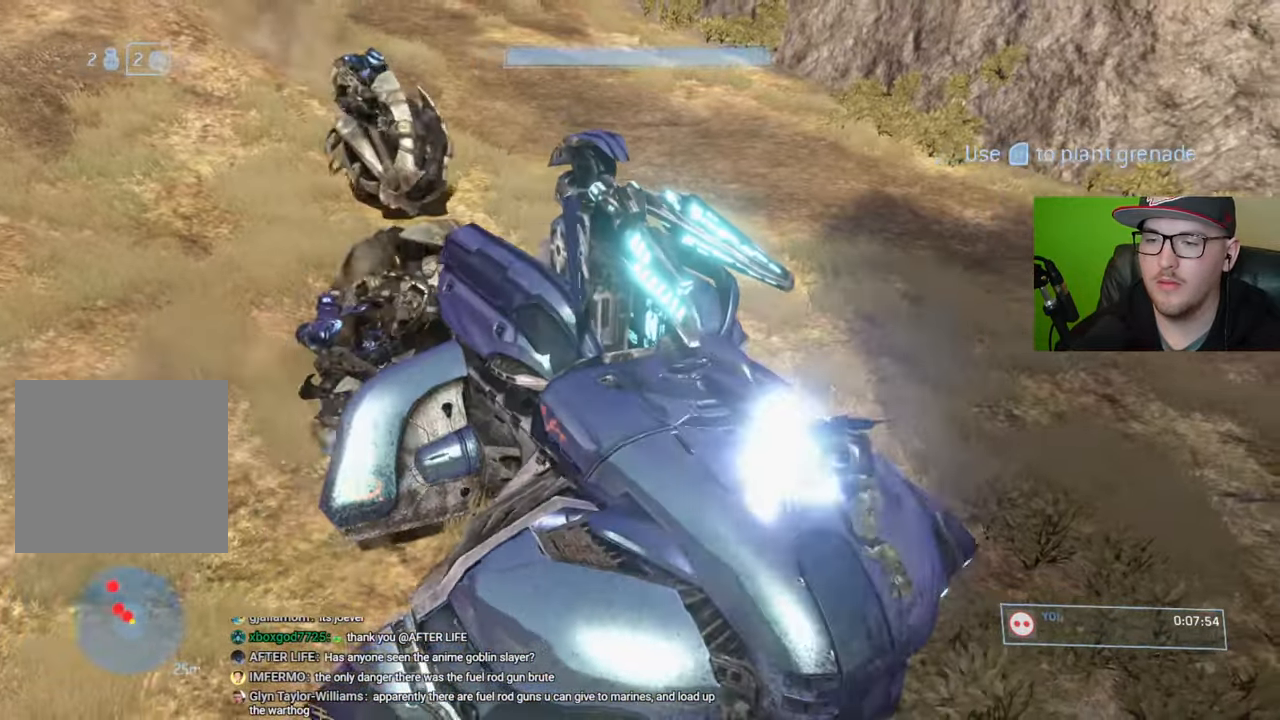
{"buttons": [], "left_stick": "center", "right_stick": "center", "events": [[267, "B", "down"], [350, "B", "up"]]}
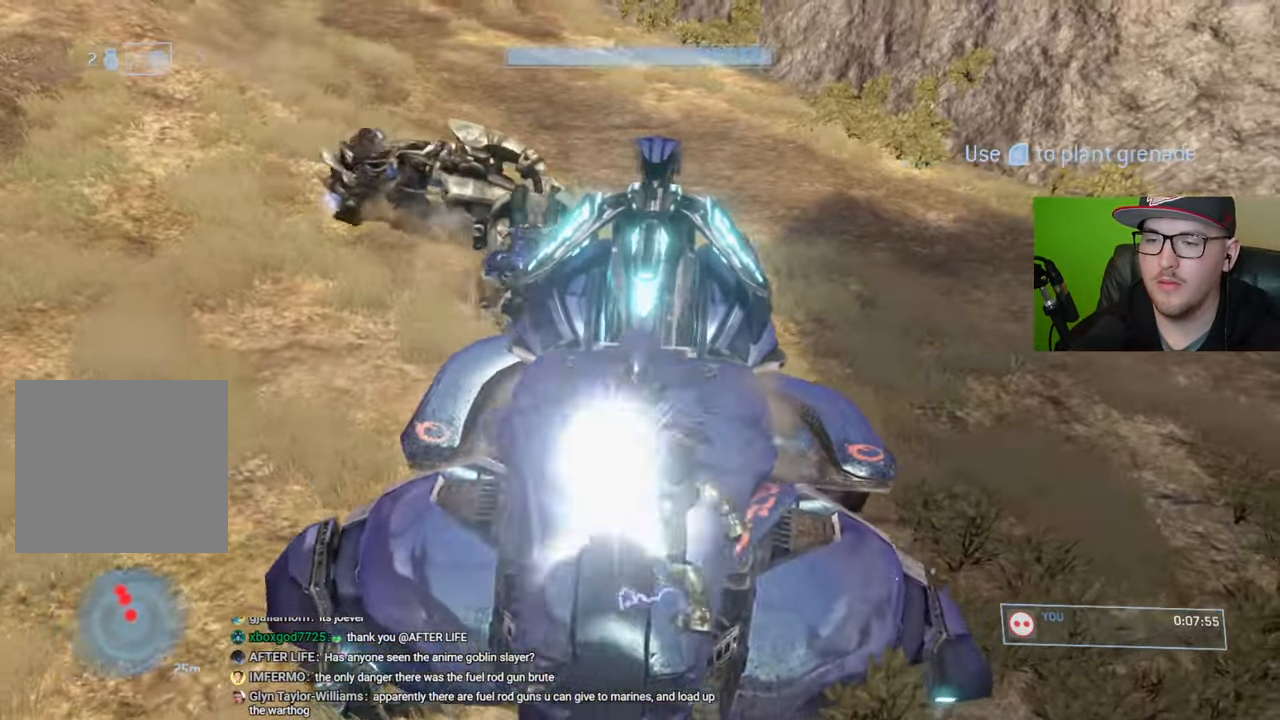
{"buttons": [], "left_stick": "center", "right_stick": "center", "events": [[317, "B", "down"], [417, "B", "up"]]}
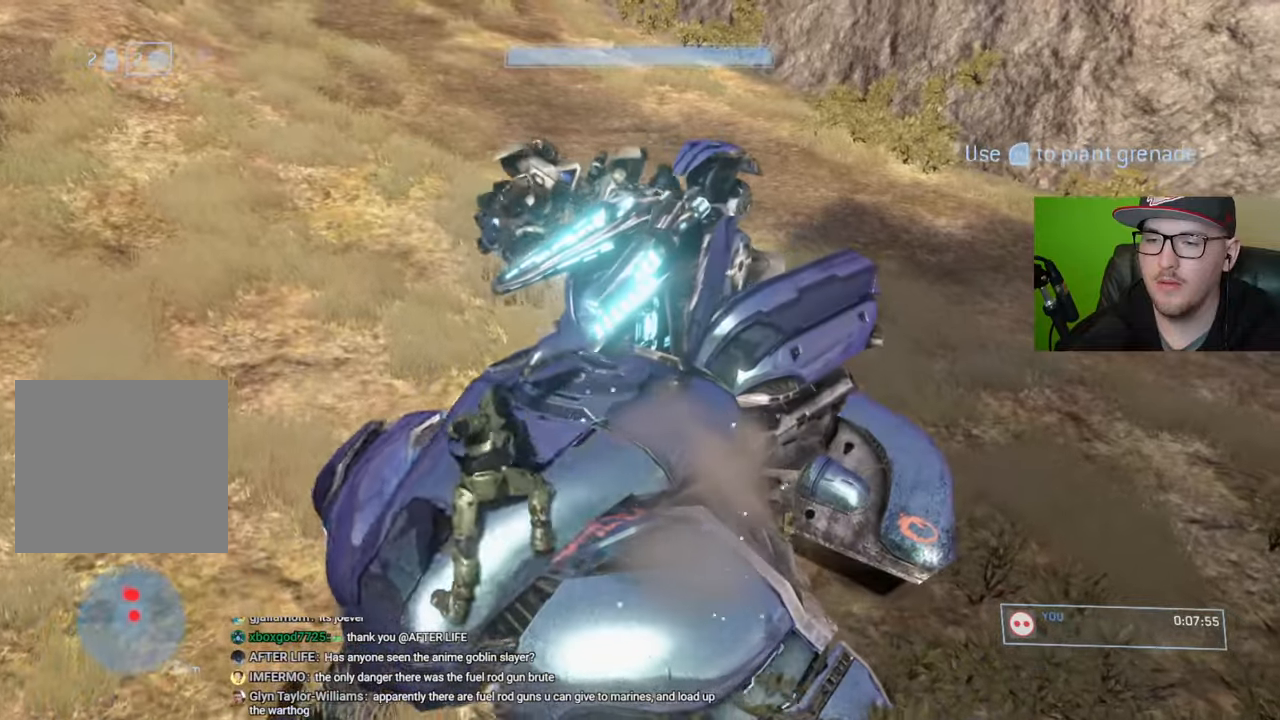
{"buttons": [], "left_stick": "center", "right_stick": "center", "events": [[284, "right_stick", "down"], [350, "right_stick", "down-right"], [500, "right_stick", "center"]]}
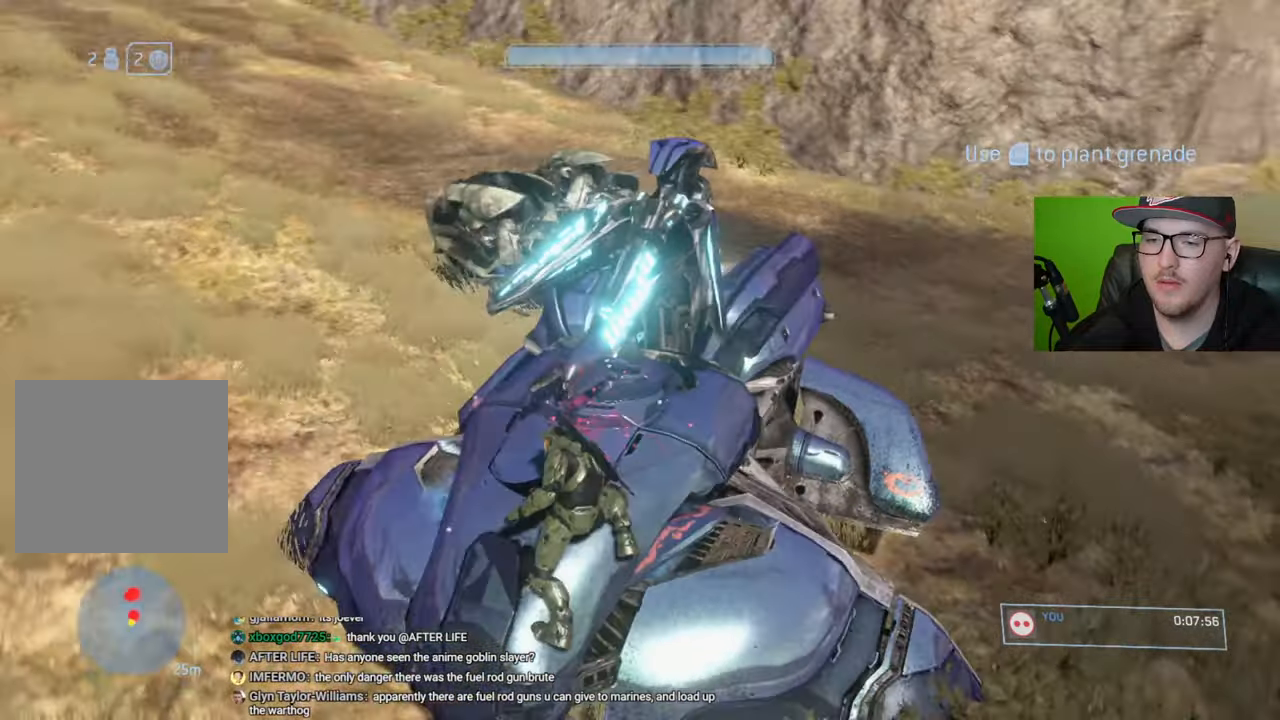
{"buttons": [], "left_stick": "center", "right_stick": "center", "events": [[117, "B", "down"], [184, "B", "up"]]}
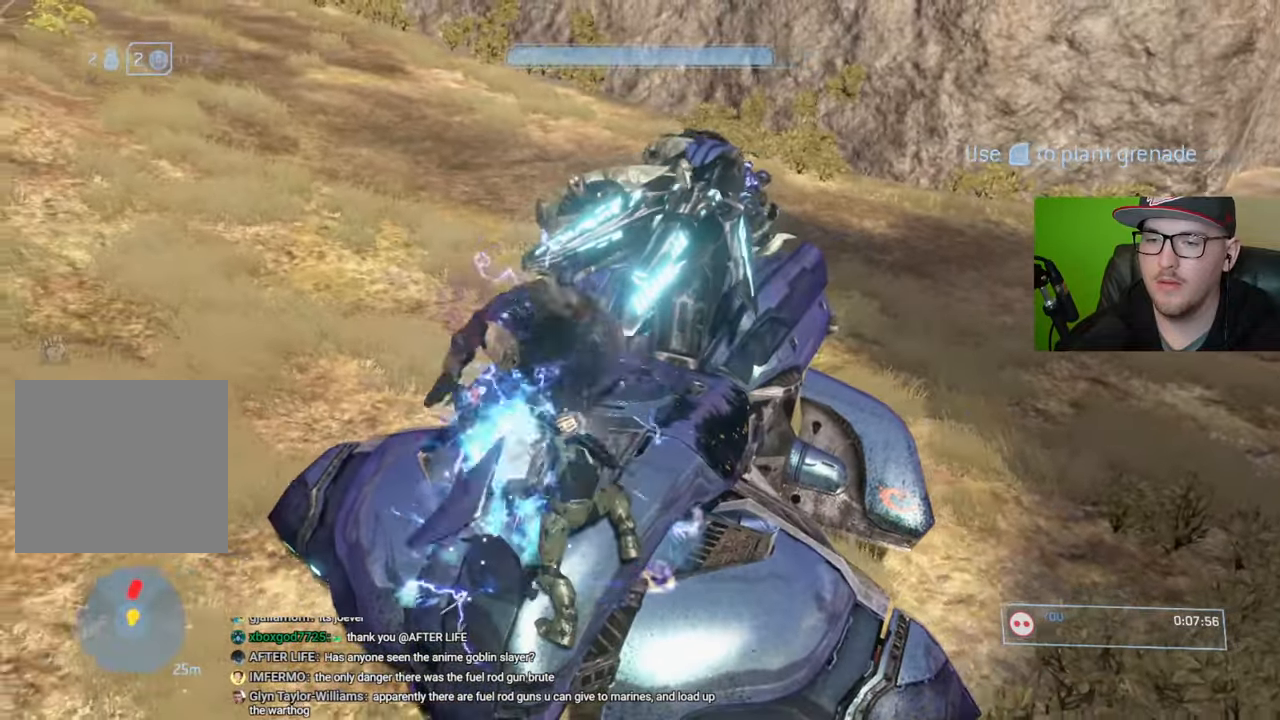
{"buttons": ["R1"], "left_stick": "center", "right_stick": "center", "events": [[17, "right_stick", "down-right"], [400, "R1", "down"], [434, "right_stick", "center"]]}
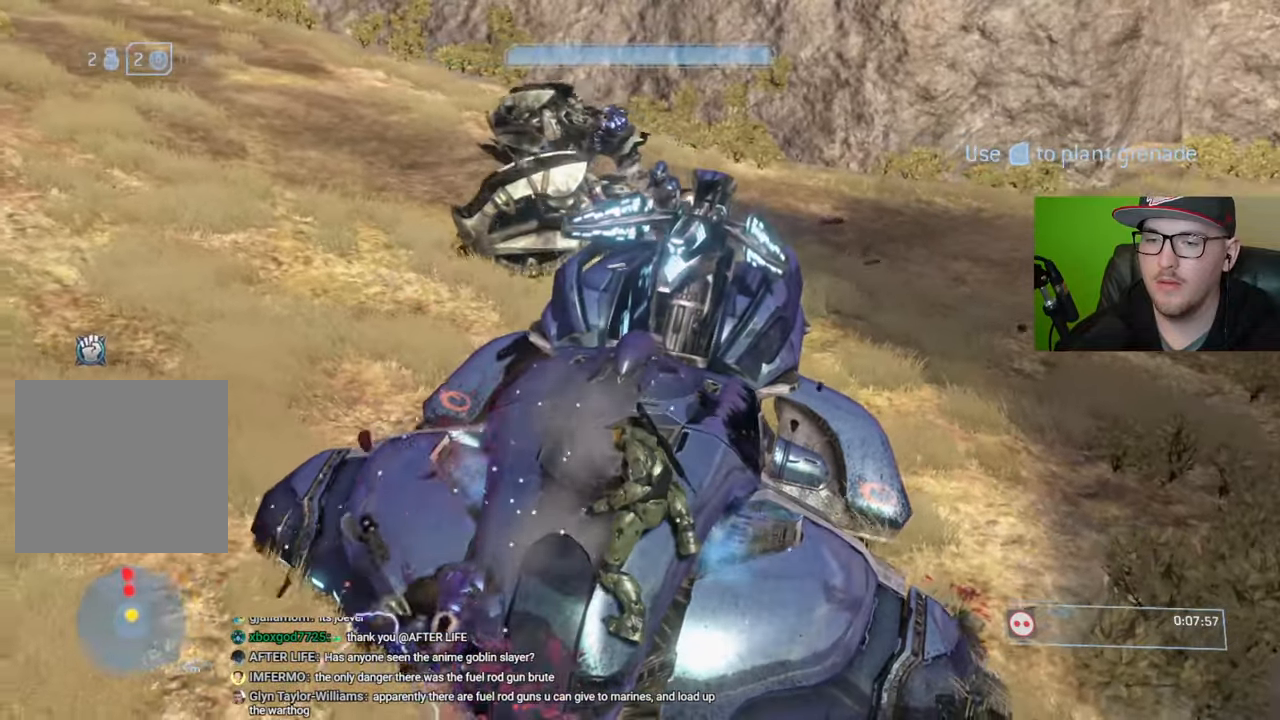
{"buttons": [], "left_stick": "center", "right_stick": "up-left", "events": [[417, "R1", "up"], [500, "right_stick", "up-left"]]}
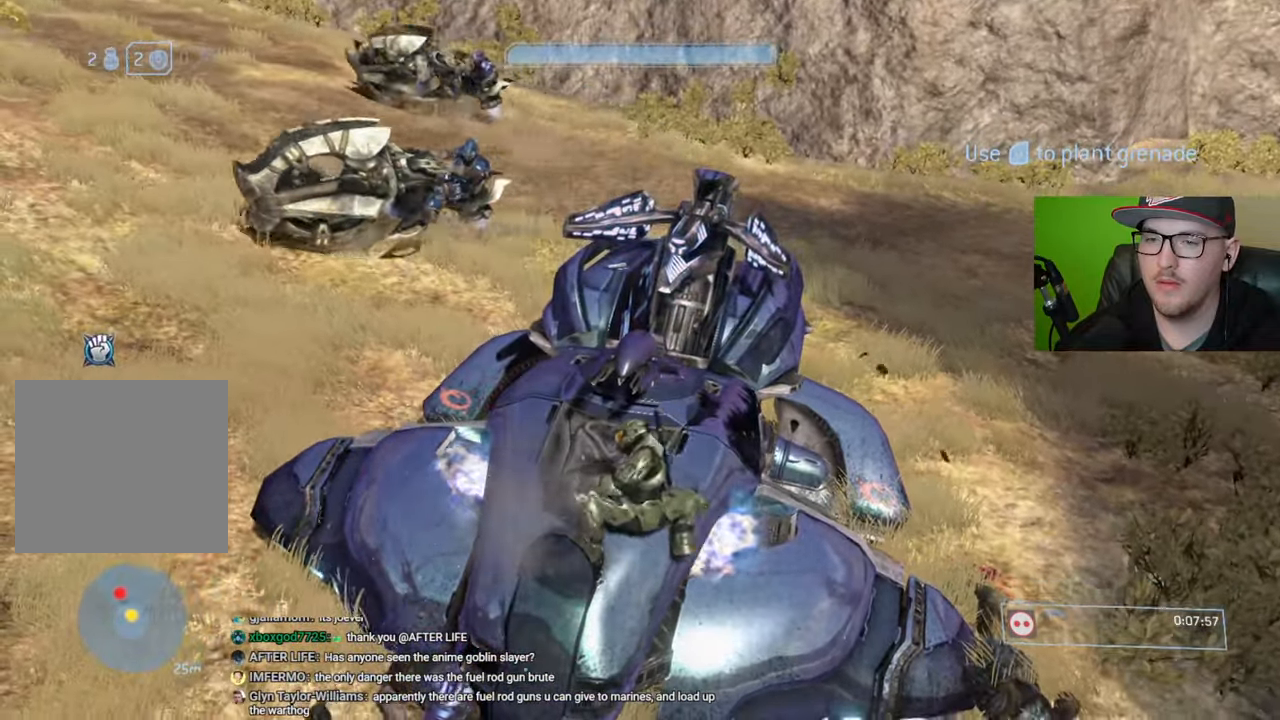
{"buttons": [], "left_stick": "down-left", "right_stick": "up-left", "events": [[84, "left_stick", "down"], [350, "left_stick", "down-left"], [350, "right_stick", "center"], [434, "right_stick", "up-left"]]}
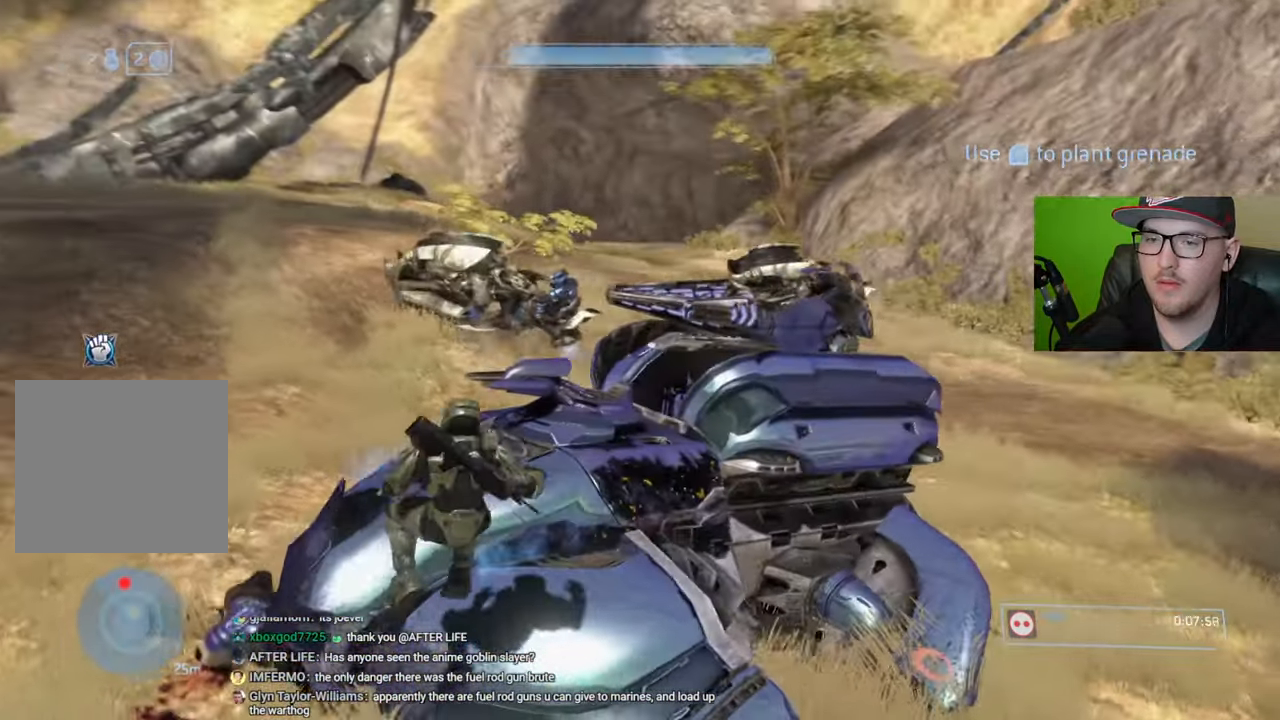
{"buttons": [], "left_stick": "down", "right_stick": "center", "events": [[117, "right_stick", "center"], [284, "right_stick", "up"], [434, "right_stick", "center"], [484, "left_stick", "down"]]}
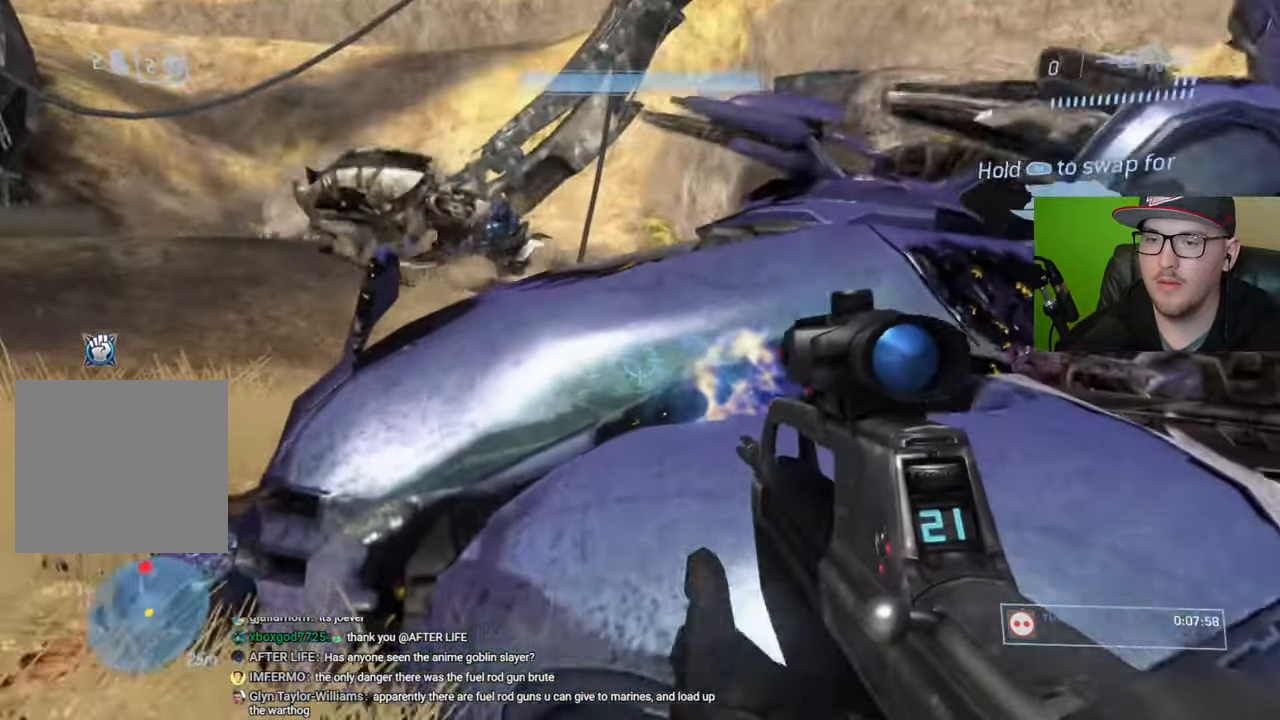
{"buttons": [], "left_stick": "up-right", "right_stick": "up-left", "events": [[184, "left_stick", "right"], [300, "right_stick", "left"], [400, "left_stick", "up-right"], [400, "right_stick", "up-left"]]}
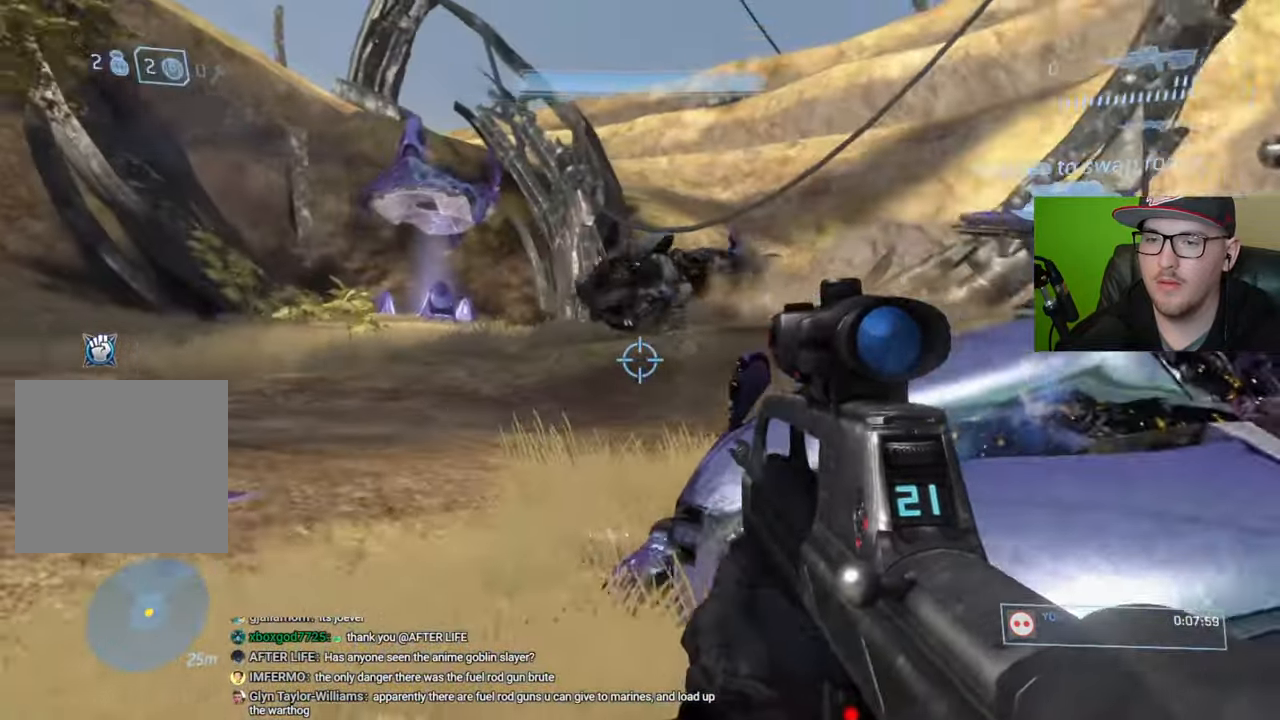
{"buttons": [], "left_stick": "up-right", "right_stick": "right", "events": [[34, "right_stick", "center"], [267, "right_stick", "up-left"], [384, "right_stick", "center"], [467, "right_stick", "right"]]}
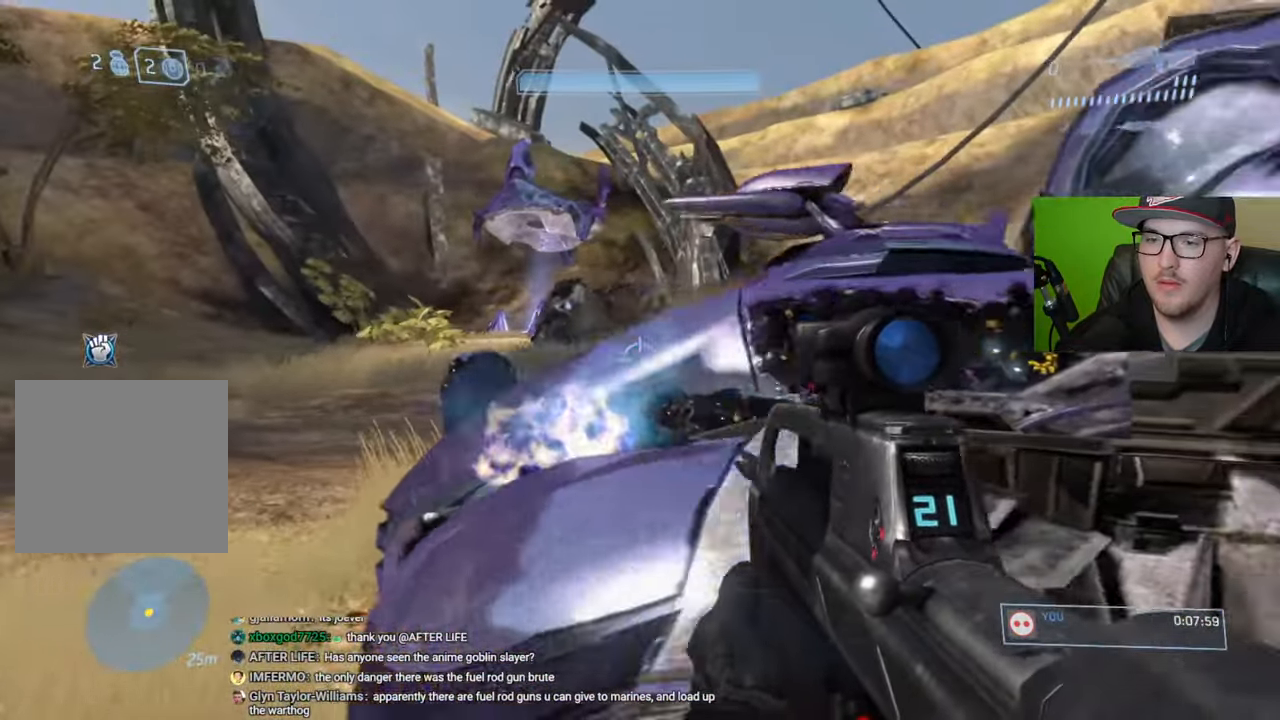
{"buttons": ["R1"], "left_stick": "center", "right_stick": "right", "events": [[17, "right_stick", "center"], [200, "right_stick", "down"], [267, "left_stick", "up"], [284, "R1", "down"], [334, "right_stick", "right"], [384, "left_stick", "center"]]}
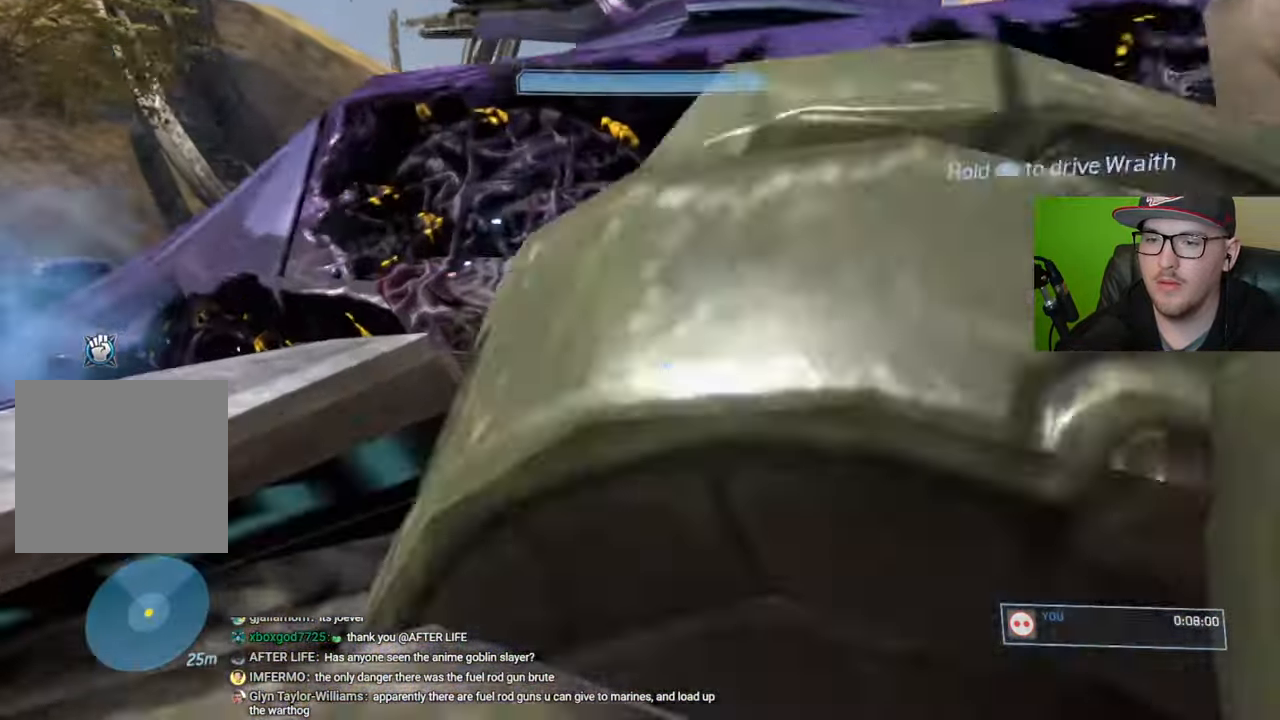
{"buttons": [], "left_stick": "down", "right_stick": "right", "events": [[217, "R1", "up"], [234, "left_stick", "down"]]}
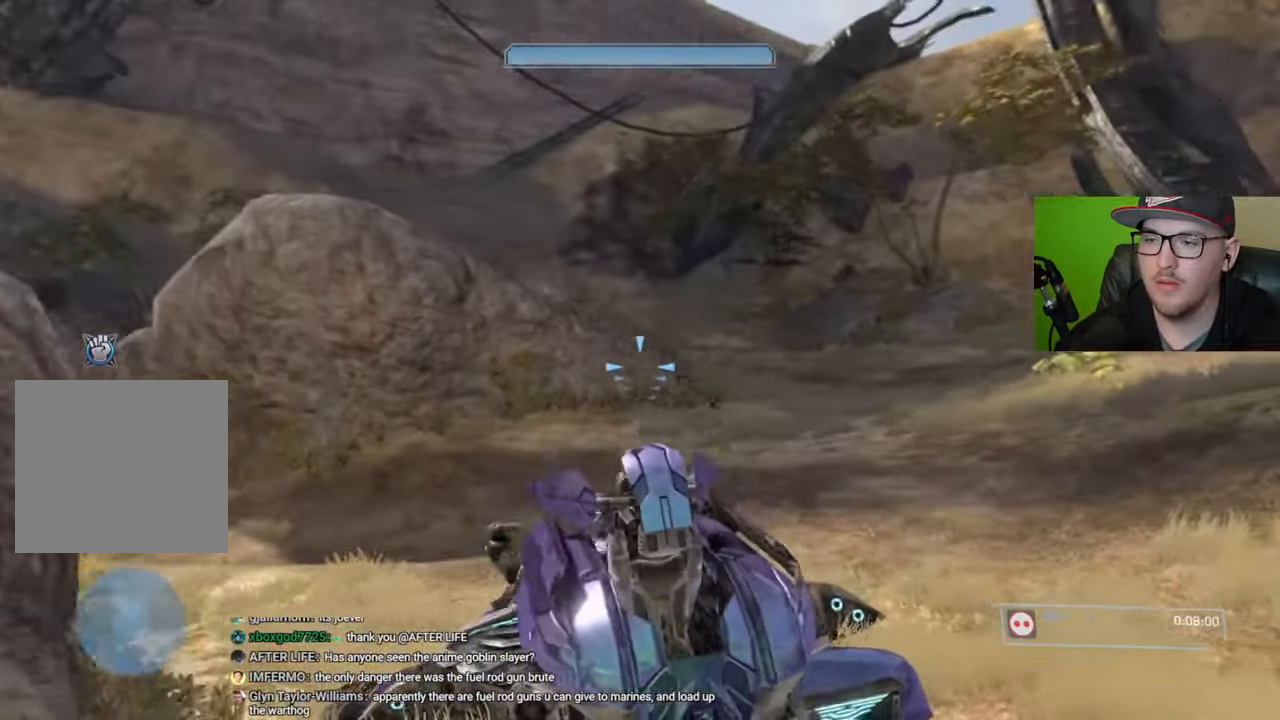
{"buttons": [], "left_stick": "left", "right_stick": "right", "events": [[467, "left_stick", "left"]]}
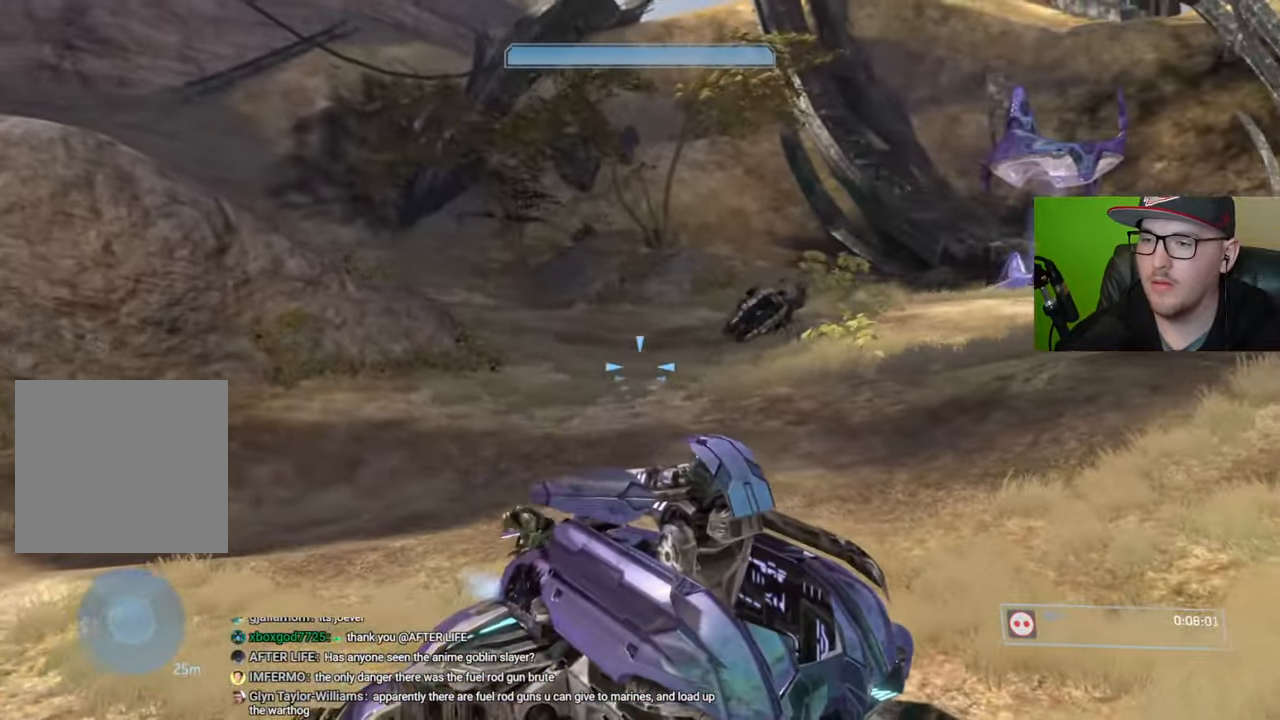
{"buttons": [], "left_stick": "down-right", "right_stick": "right", "events": [[34, "right_stick", "up-right"], [134, "right_stick", "down-right"], [217, "R2", "down"], [250, "right_stick", "right"], [300, "R2", "up"], [334, "left_stick", "down"], [350, "R2", "down"], [384, "left_stick", "down-right"], [467, "R2", "up"]]}
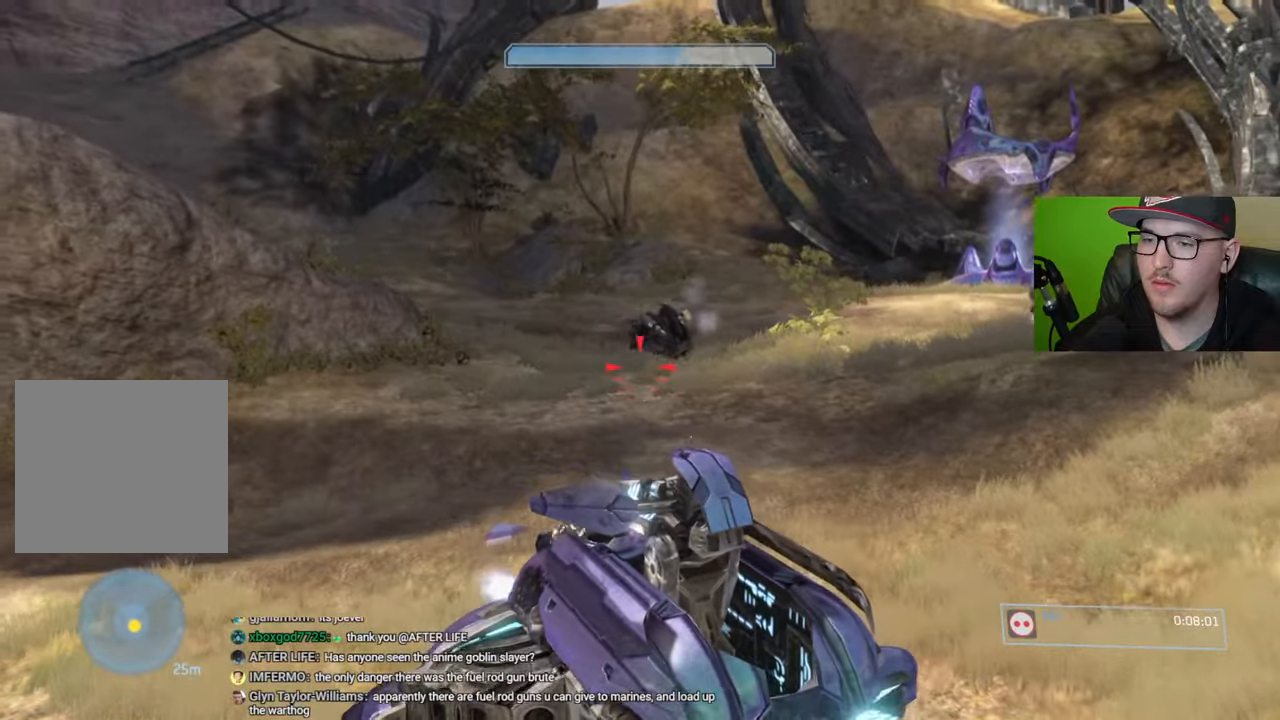
{"buttons": ["R2"], "left_stick": "down-right", "right_stick": "right", "events": [[34, "R2", "down"], [117, "R2", "up"], [150, "right_stick", "down-left"], [184, "R2", "down"], [284, "R2", "up"], [334, "R2", "down"], [384, "right_stick", "right"], [434, "R2", "up"], [484, "R2", "down"]]}
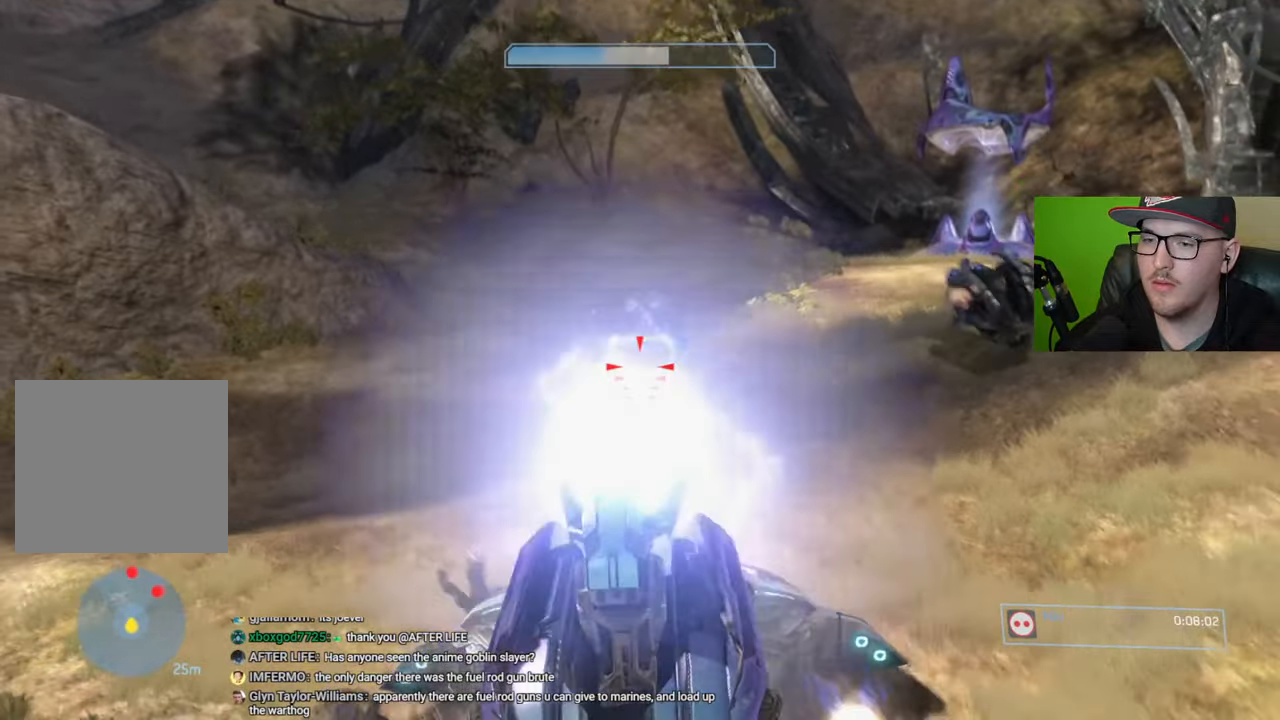
{"buttons": [], "left_stick": "down-right", "right_stick": "right", "events": [[84, "R2", "up"], [150, "R2", "down"], [250, "R2", "up"]]}
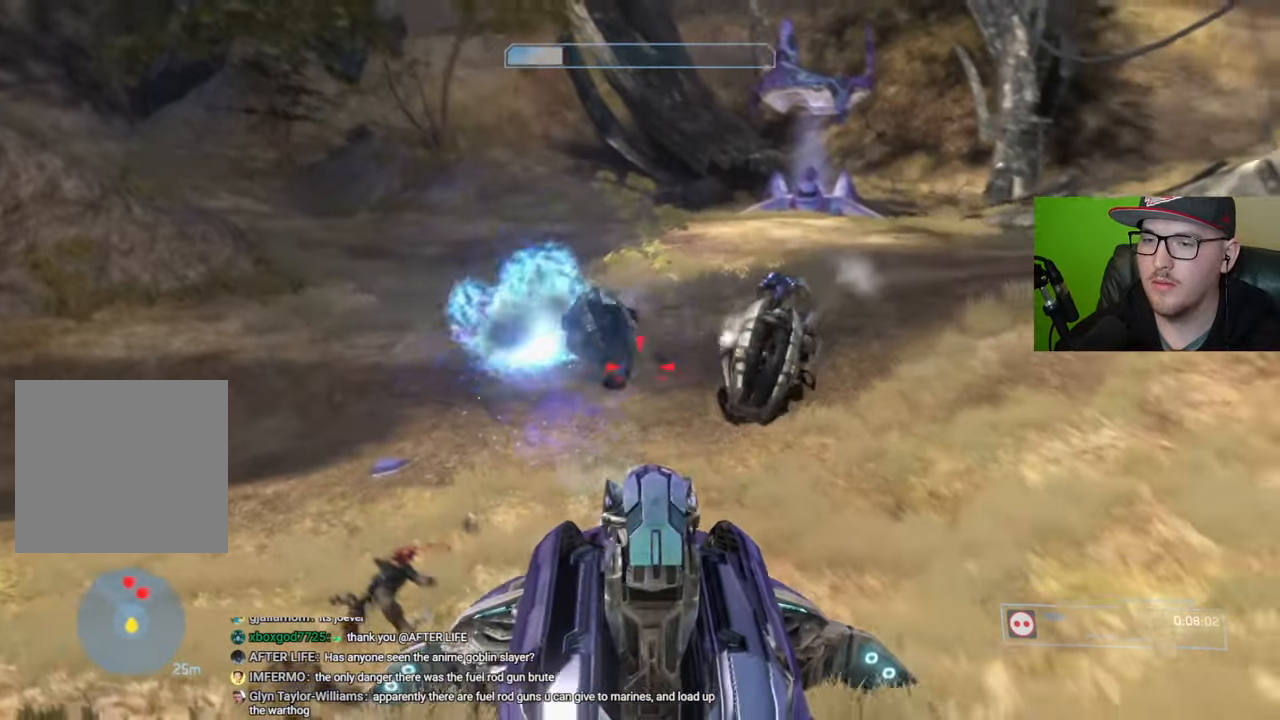
{"buttons": ["R2"], "left_stick": "down-right", "right_stick": "down-right", "events": [[67, "L2", "down"], [250, "right_stick", "down"], [300, "L2", "up"], [317, "R2", "down"], [400, "right_stick", "down-right"], [434, "R2", "up"], [500, "R2", "down"]]}
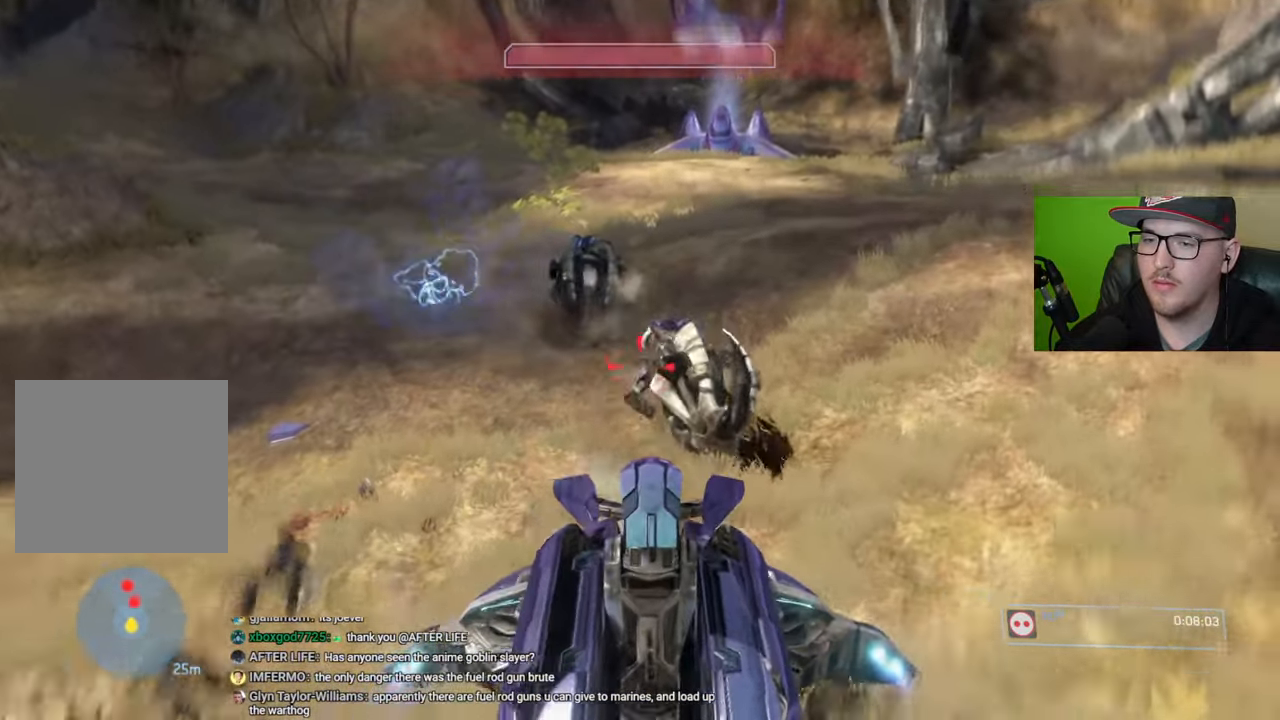
{"buttons": [], "left_stick": "down", "right_stick": "up-right", "events": [[100, "R2", "up"], [184, "R2", "down"], [284, "R2", "up"], [284, "right_stick", "down-left"], [350, "R2", "down"], [384, "right_stick", "right"], [434, "R2", "up"], [434, "left_stick", "down"], [467, "right_stick", "up-right"]]}
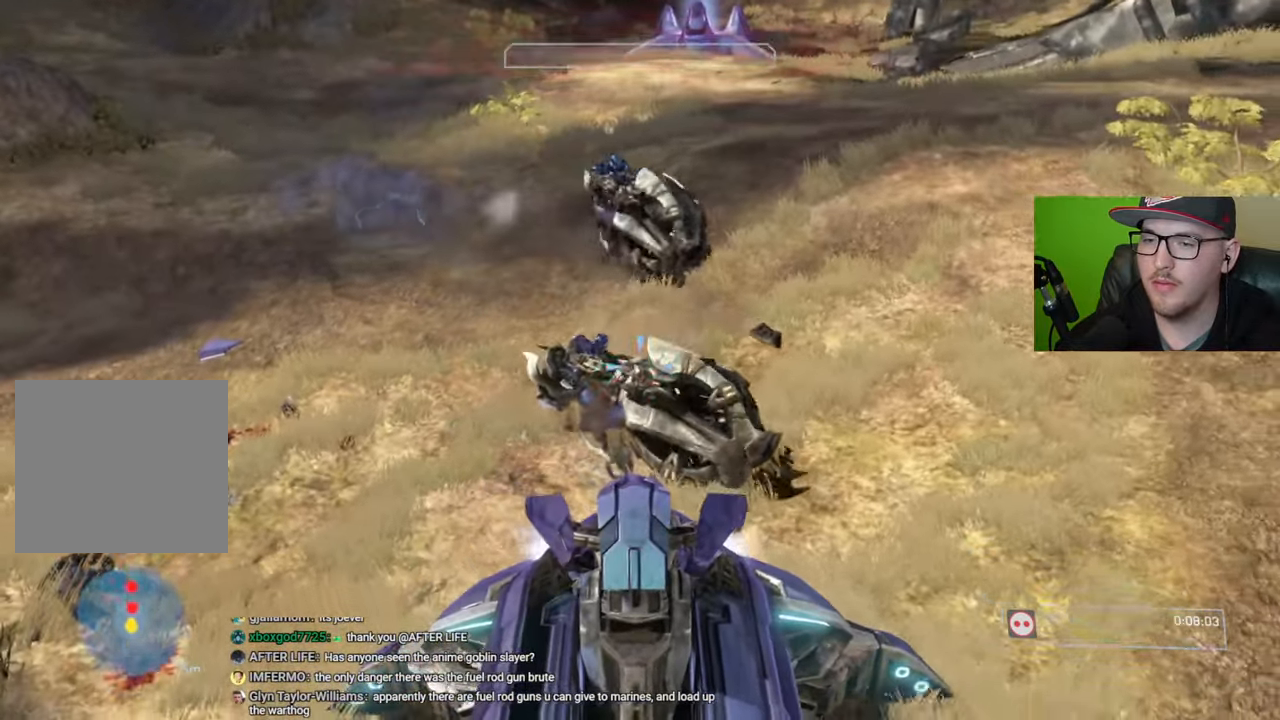
{"buttons": [], "left_stick": "down-right", "right_stick": "right", "events": [[17, "R2", "down"], [67, "R2", "up"], [434, "left_stick", "down-right"], [450, "right_stick", "right"]]}
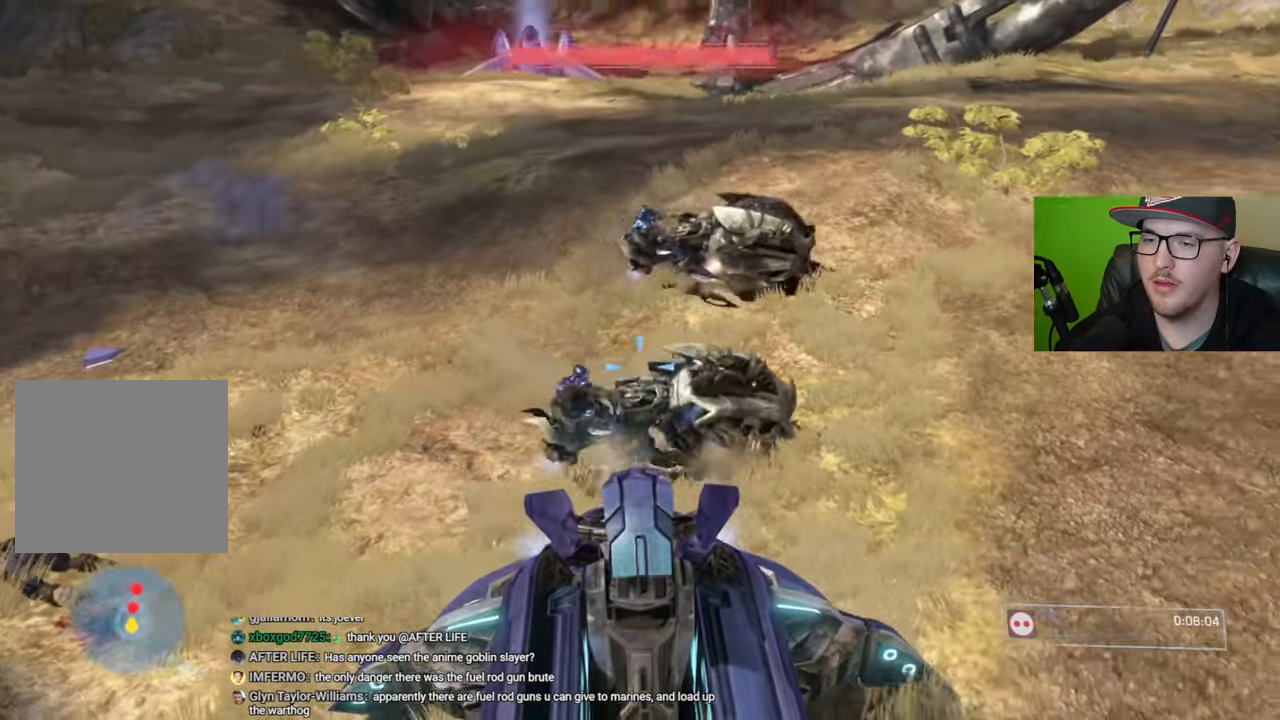
{"buttons": [], "left_stick": "right", "right_stick": "right", "events": [[284, "left_stick", "right"], [350, "R2", "down"], [450, "R2", "up"]]}
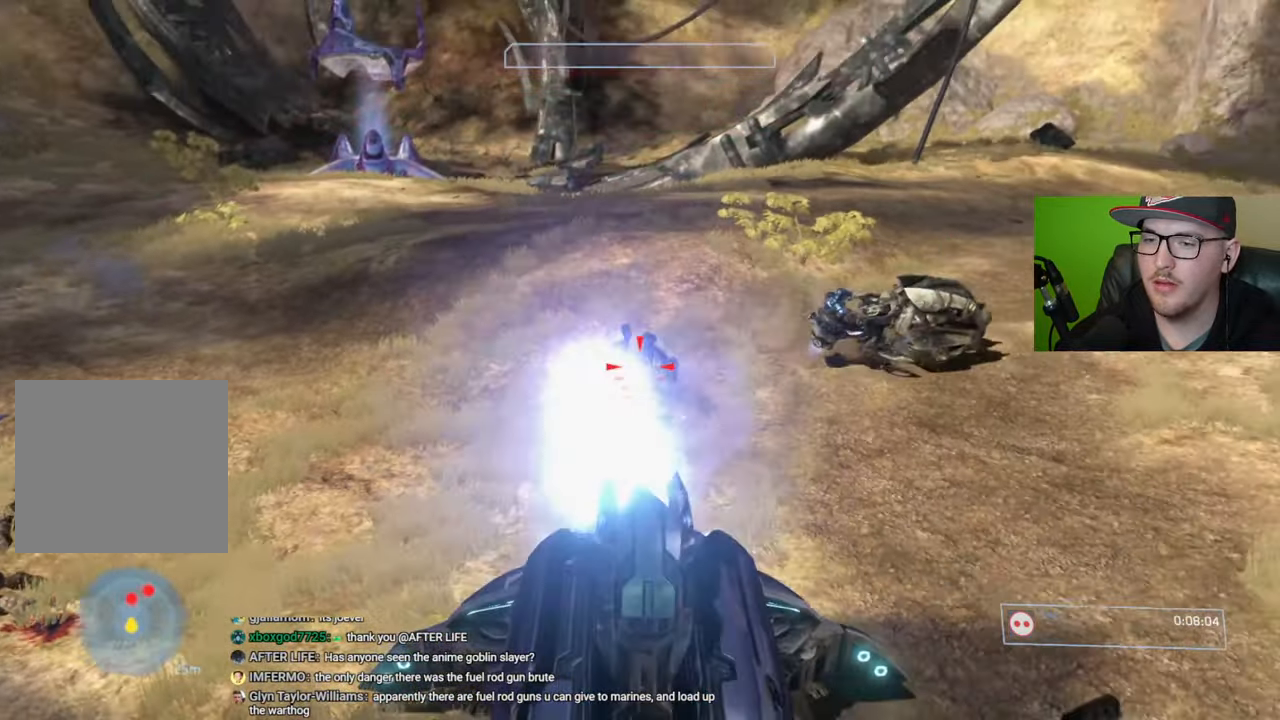
{"buttons": [], "left_stick": "right", "right_stick": "right", "events": [[34, "R2", "down"], [117, "R2", "up"]]}
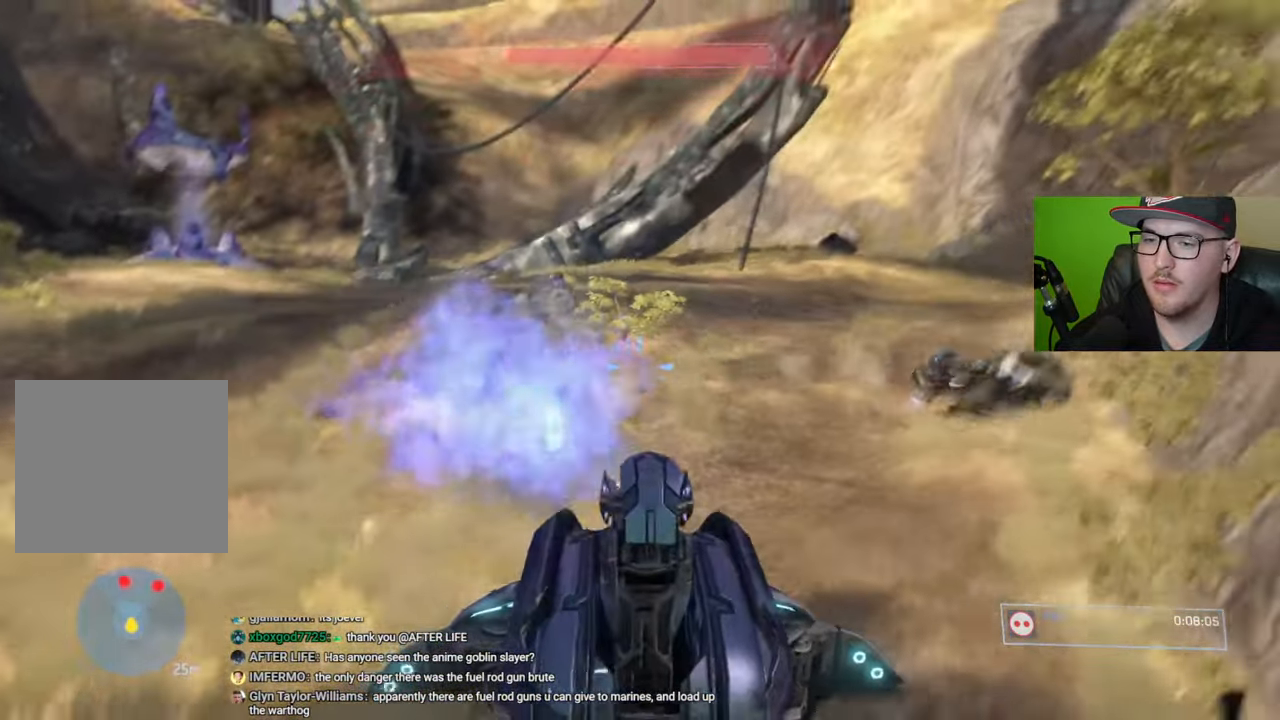
{"buttons": [], "left_stick": "center", "right_stick": "right", "events": [[334, "left_stick", "up"], [450, "left_stick", "center"]]}
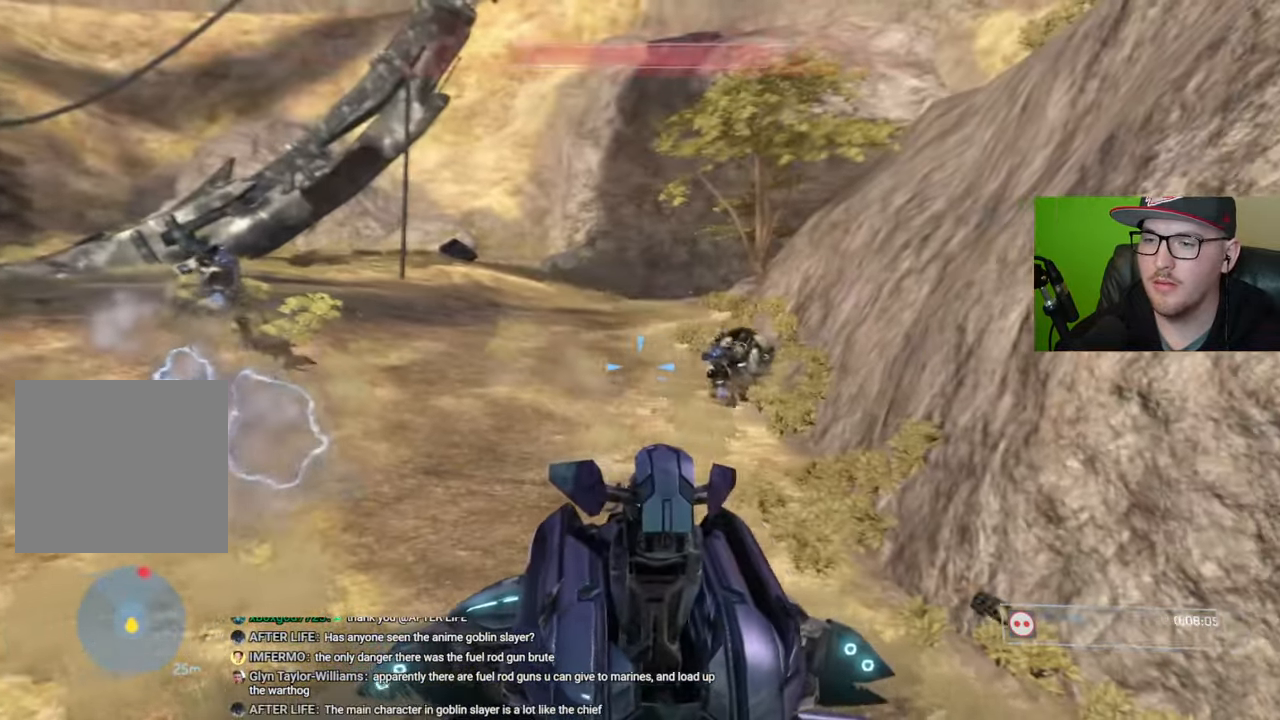
{"buttons": [], "left_stick": "center", "right_stick": "down-left", "events": [[17, "left_stick", "up"], [50, "R2", "down"], [150, "R2", "up"], [217, "R2", "down"], [300, "R2", "up"], [384, "R2", "down"], [384, "right_stick", "down-left"], [450, "R2", "up"], [467, "left_stick", "center"]]}
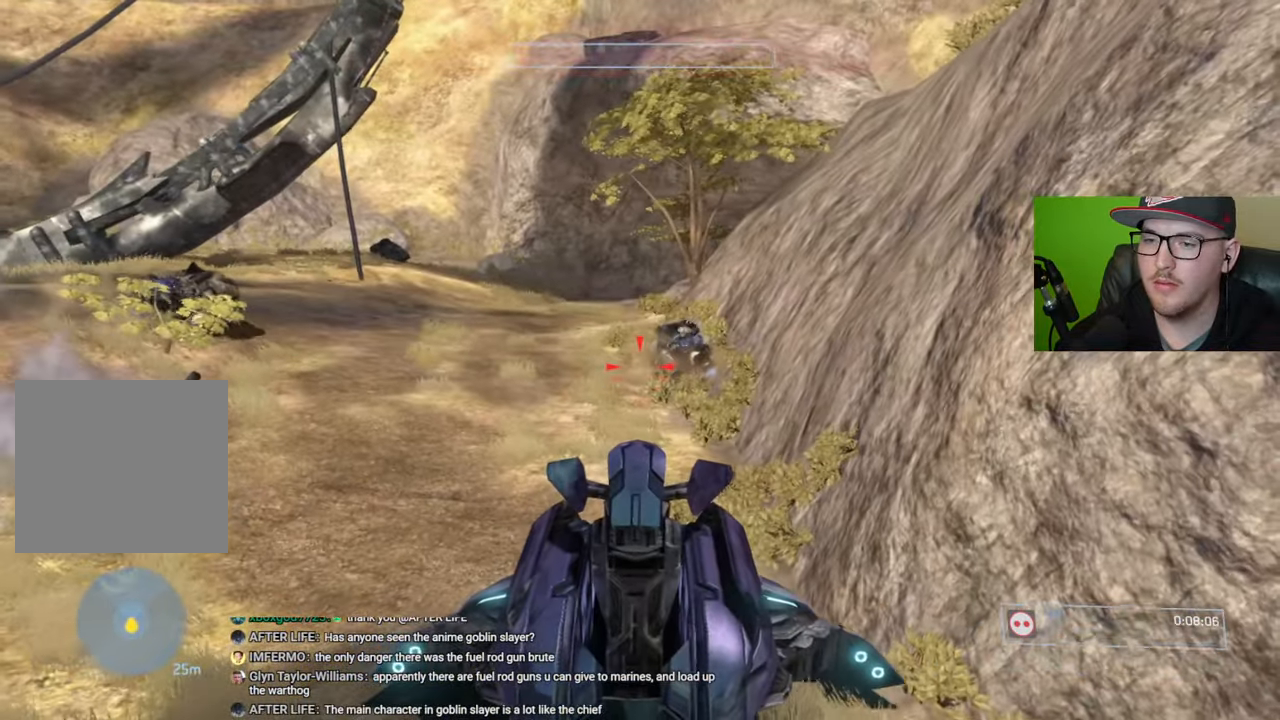
{"buttons": ["R2"], "left_stick": "up-left", "right_stick": "up-left", "events": [[34, "R2", "down"], [84, "left_stick", "up"], [117, "R2", "up"], [150, "left_stick", "up-left"], [200, "R2", "down"], [200, "right_stick", "up-left"], [284, "R2", "up"], [367, "R2", "down"], [434, "R2", "up"], [500, "R2", "down"]]}
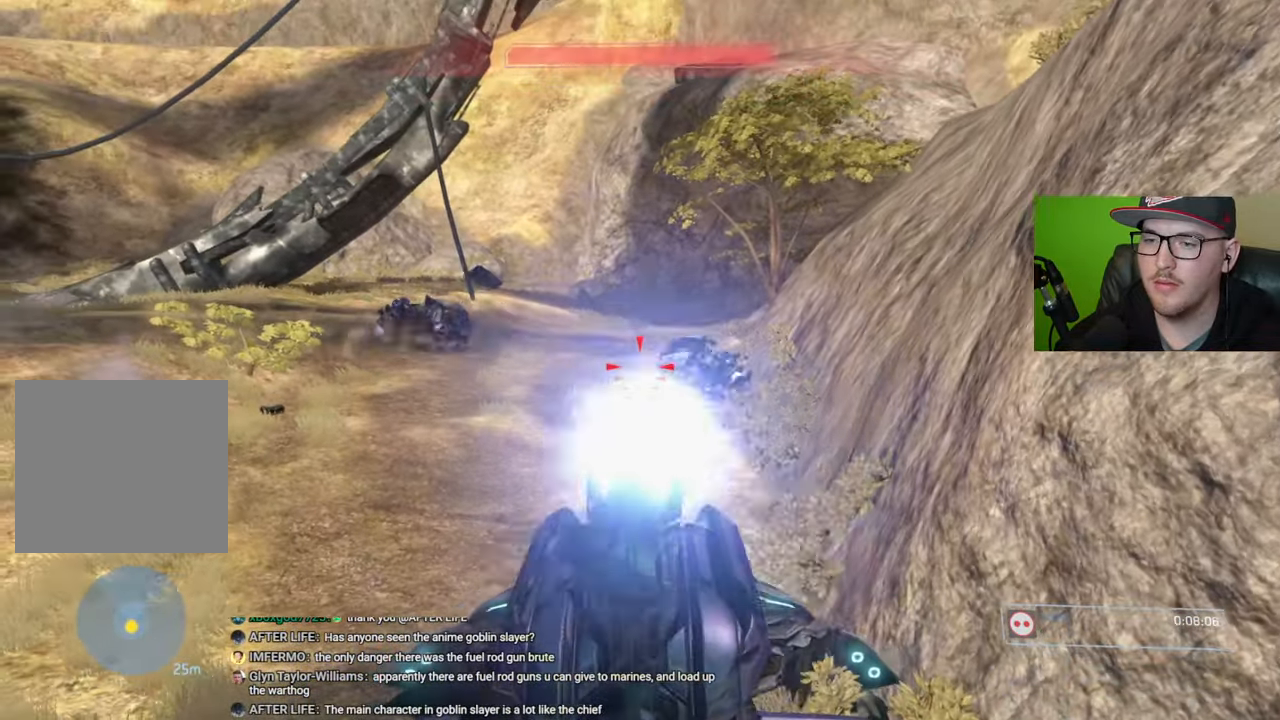
{"buttons": [], "left_stick": "up-left", "right_stick": "center", "events": [[84, "right_stick", "left"], [100, "R2", "up"], [217, "right_stick", "center"]]}
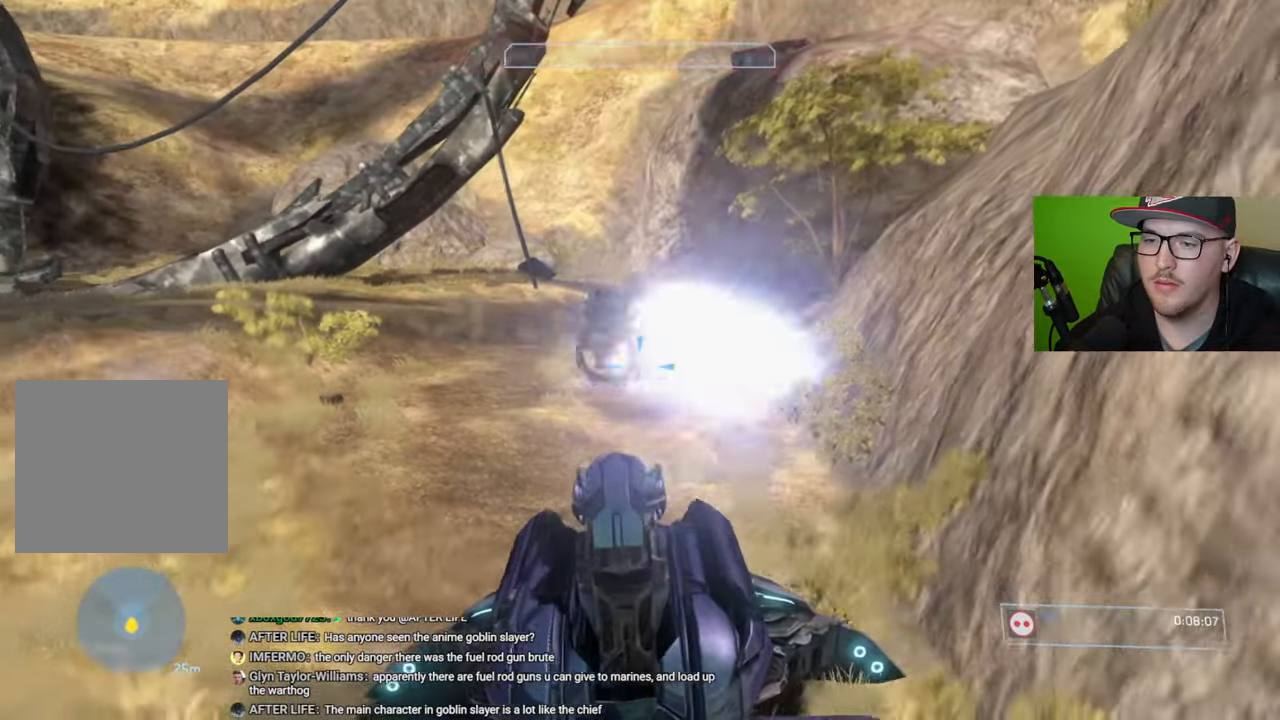
{"buttons": [], "left_stick": "up-left", "right_stick": "up-right", "events": [[250, "right_stick", "right"], [417, "right_stick", "up-right"]]}
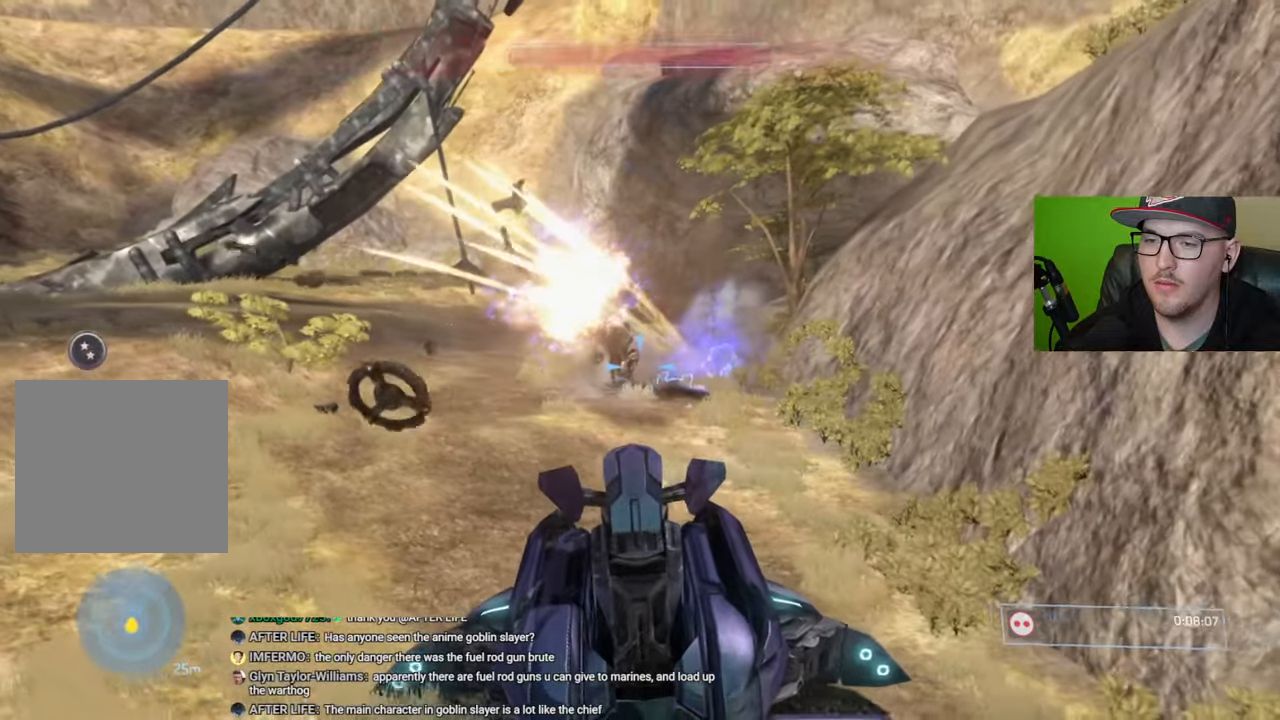
{"buttons": [], "left_stick": "up-left", "right_stick": "up-right", "events": []}
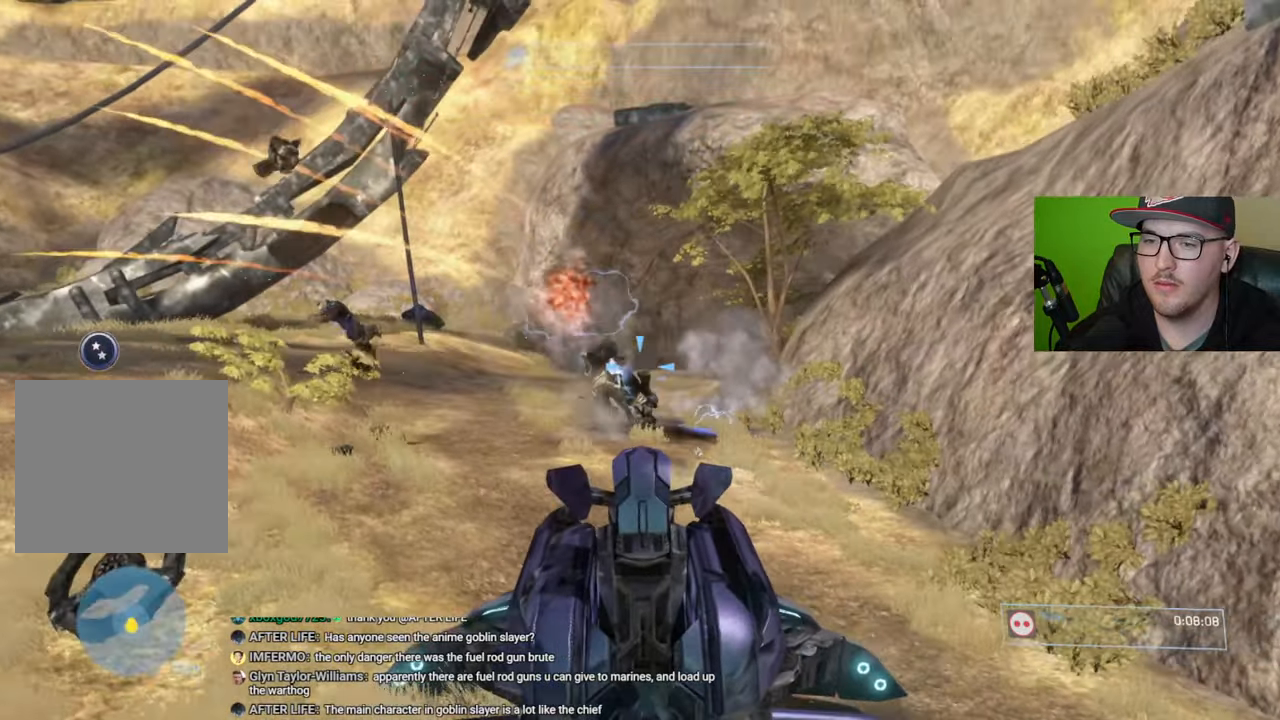
{"buttons": [], "left_stick": "up-left", "right_stick": "right", "events": [[184, "right_stick", "center"], [267, "right_stick", "right"]]}
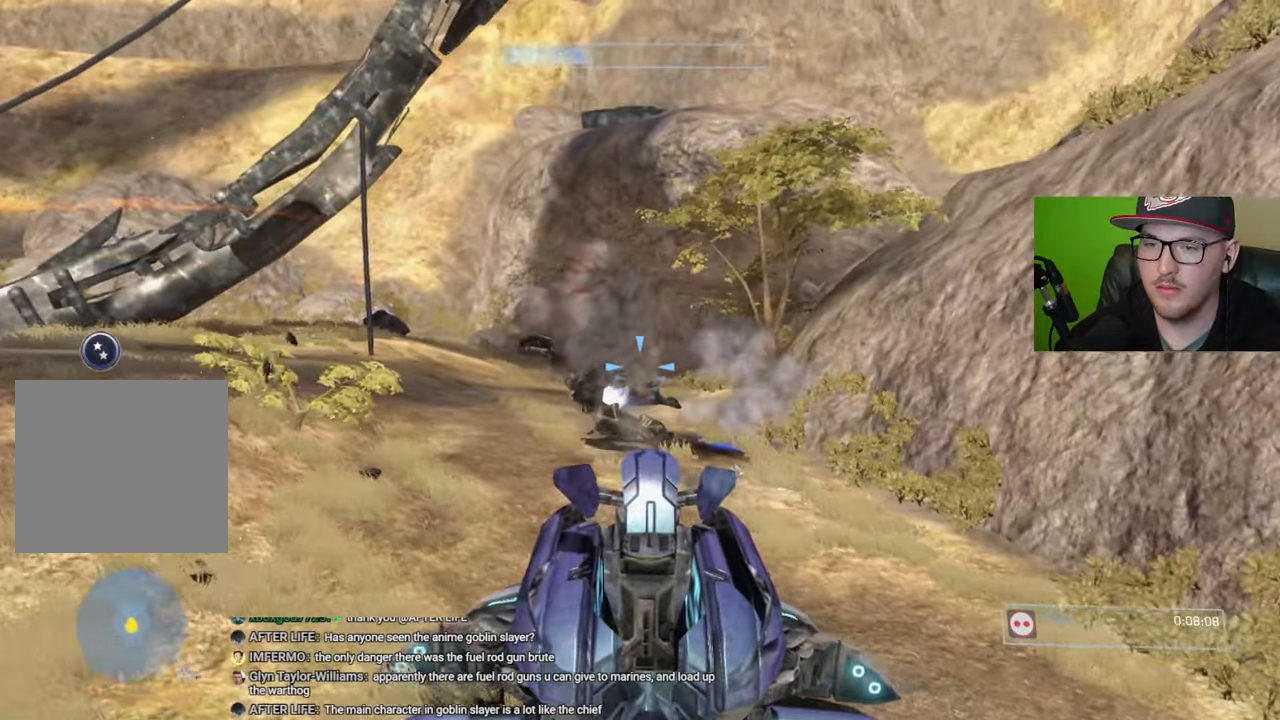
{"buttons": [], "left_stick": "up-left", "right_stick": "left", "events": [[234, "right_stick", "left"]]}